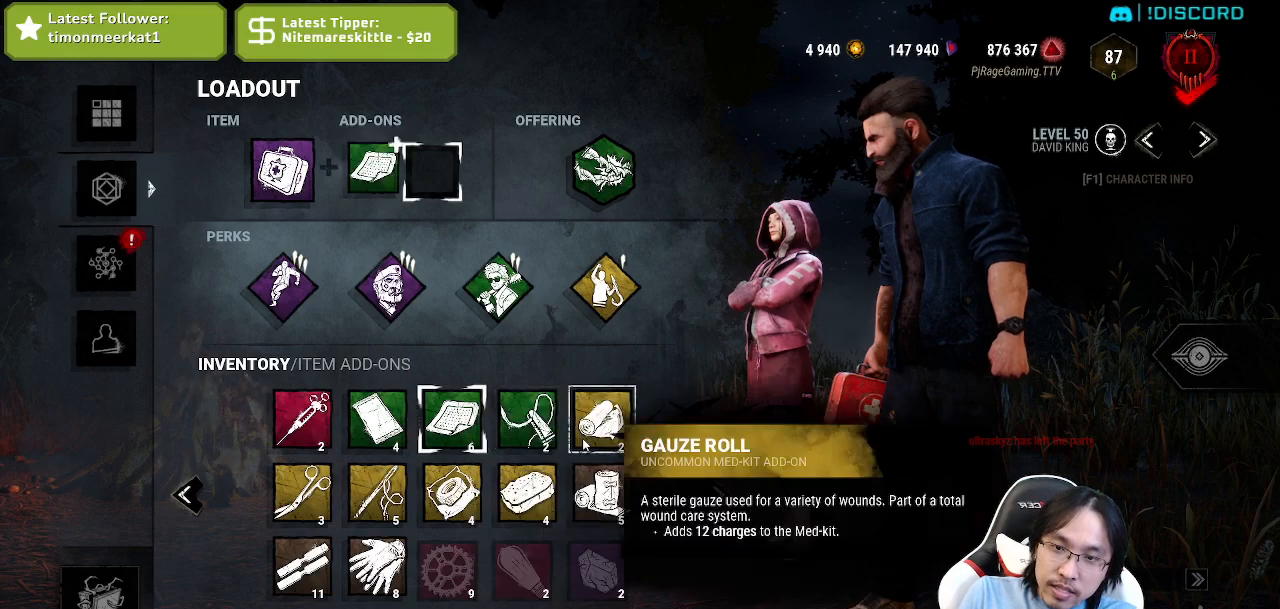
Gameplay with keyboard and mouse; each line is a JSON object with the keys and mouse buttons held at the frame after it. "events" lists presses ("down") and releases ("up") of "a", "ctrl", "d", "e", "q", "s", "shift", "space", "w", "mouse_left", "mouse_wheel", "mouse_right", "mouse_mb4" and "mouse_mb5" between this image and that frame as [ms after this image, input, new state], when the widget could be followed in between. "mouse_left", "mouse_wheel", "mouse_right", "mouse_mb4", "mouse_mb5" = the "left", "wheel", "right", "mb4", "mb5" buttons of the "mouse" list. No other keys are recorded. "wheel" means that the mouse wheel is clicked or scrolled. Mouse movement is not recorded.
{"keys": [], "mouse": [], "events": [[217, "mouse_left", "down"], [317, "mouse_left", "up"]]}
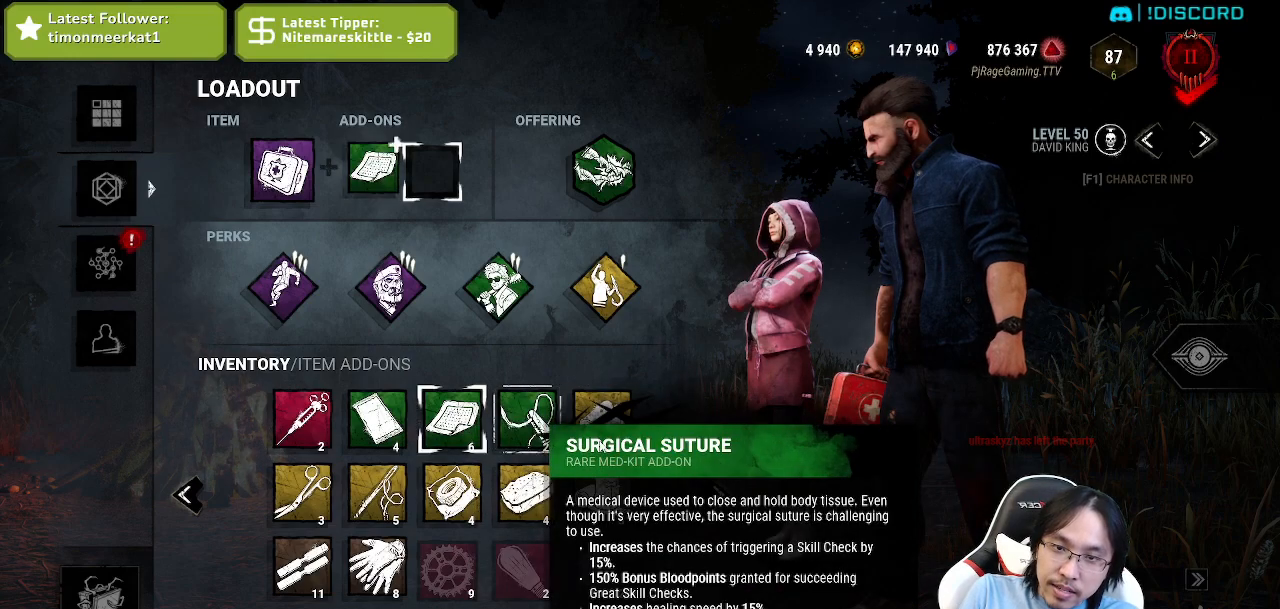
{"keys": [], "mouse": [], "events": []}
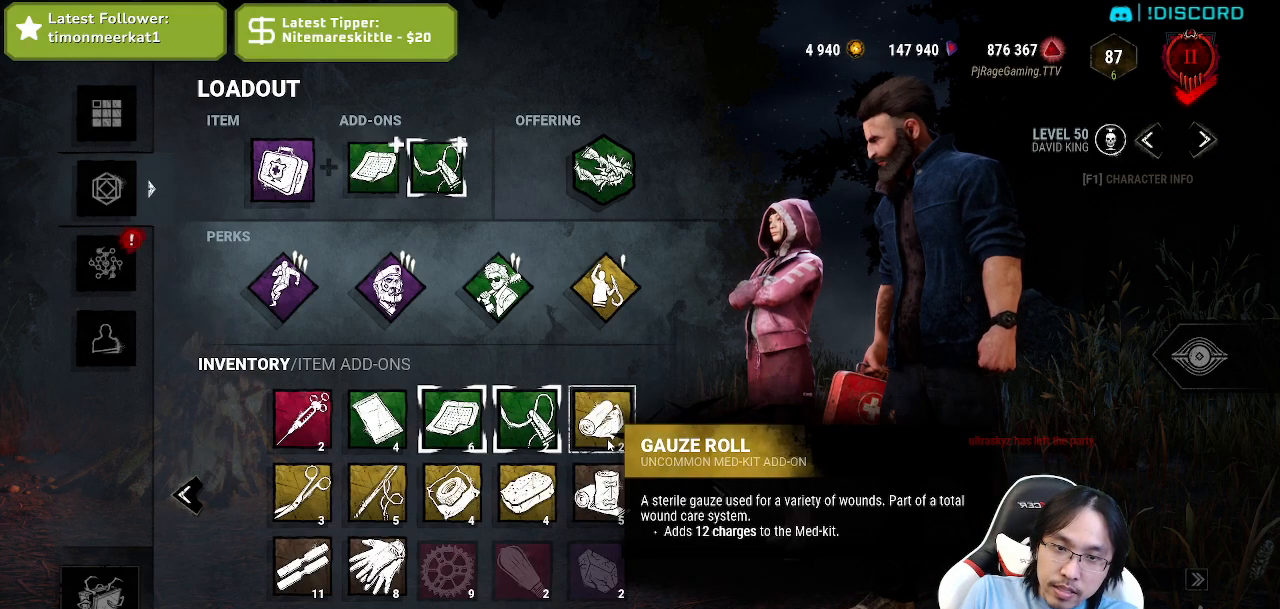
{"keys": [], "mouse": [], "events": []}
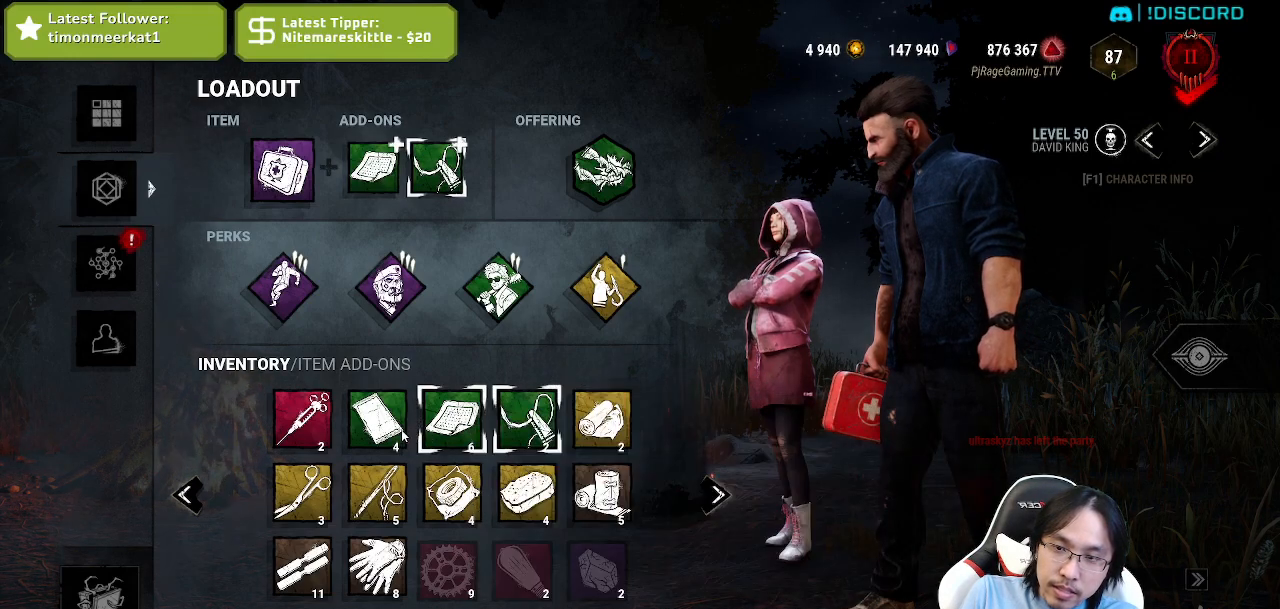
{"keys": [], "mouse": [], "events": []}
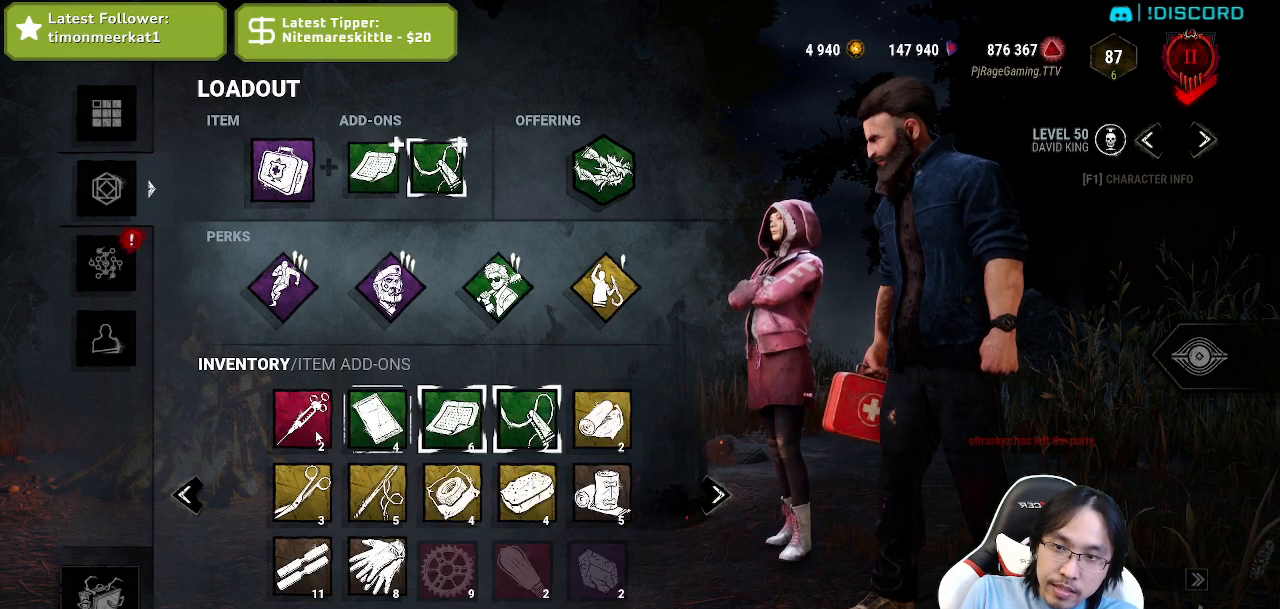
{"keys": [], "mouse": [], "events": []}
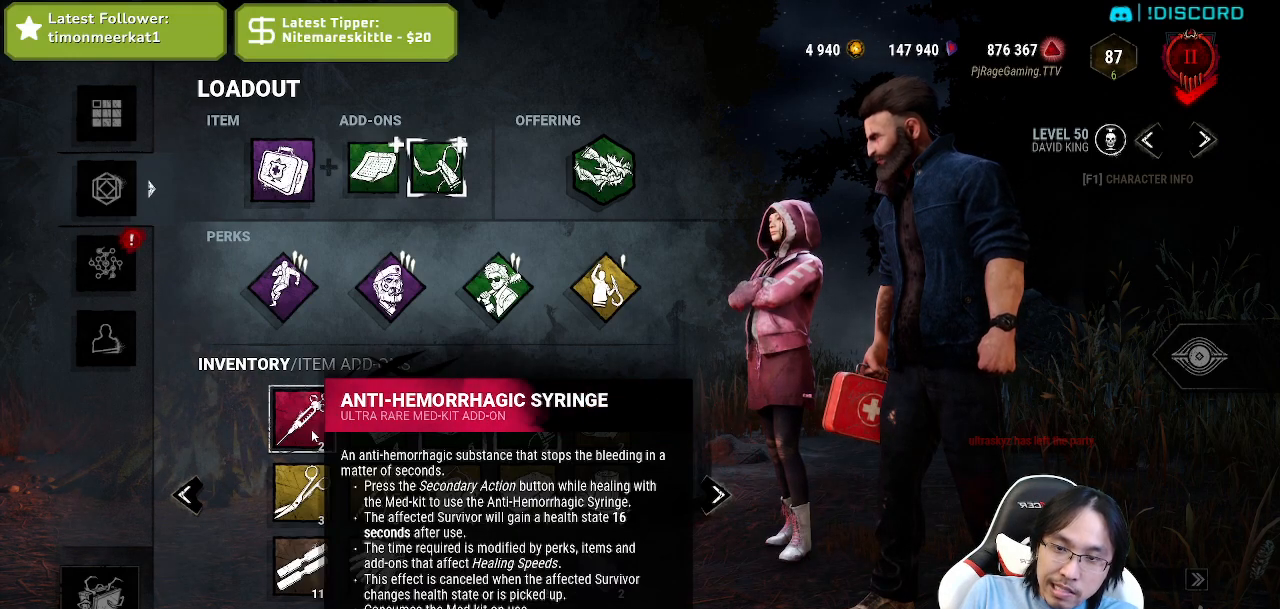
{"keys": [], "mouse": [], "events": []}
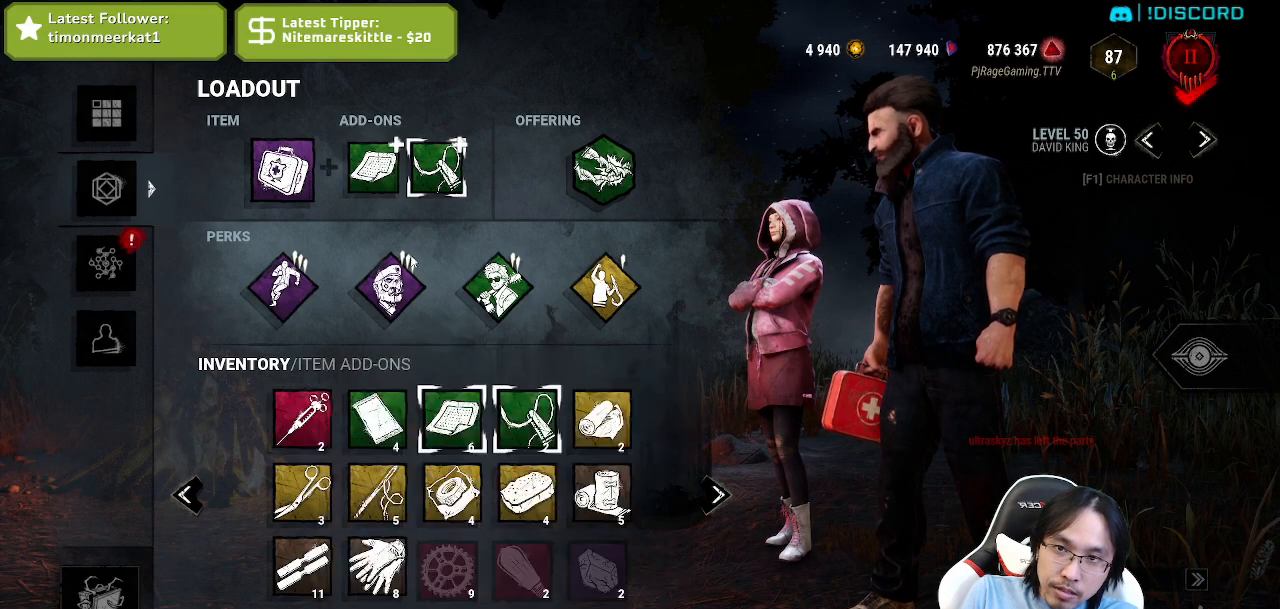
{"keys": [], "mouse": [], "events": []}
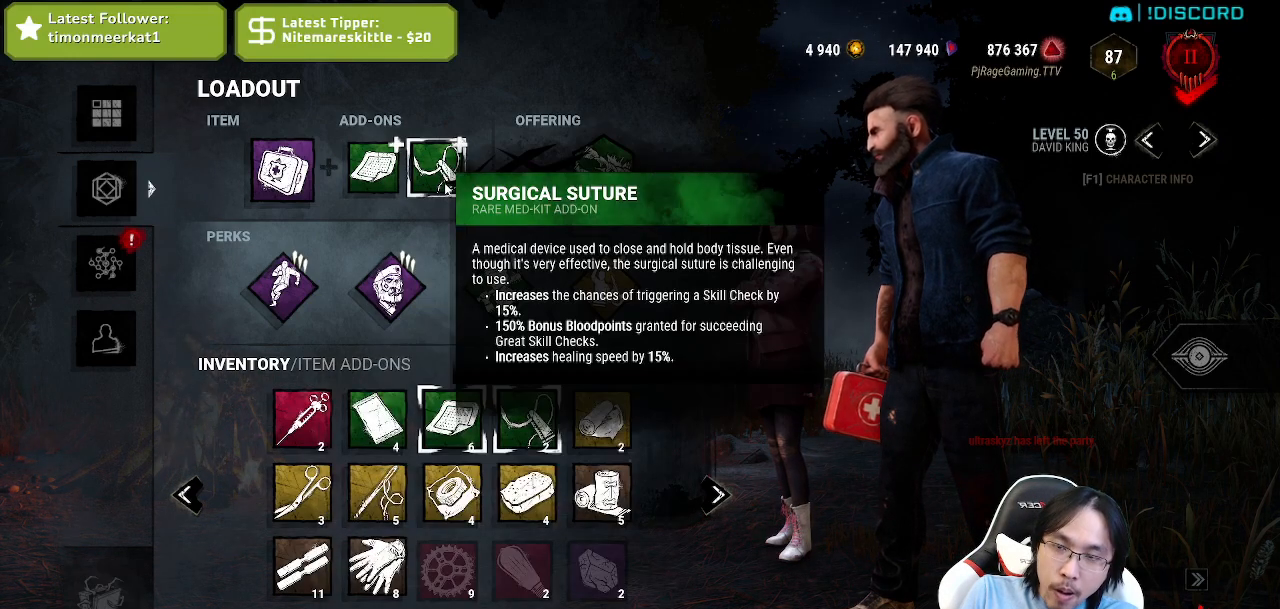
{"keys": [], "mouse": [], "events": []}
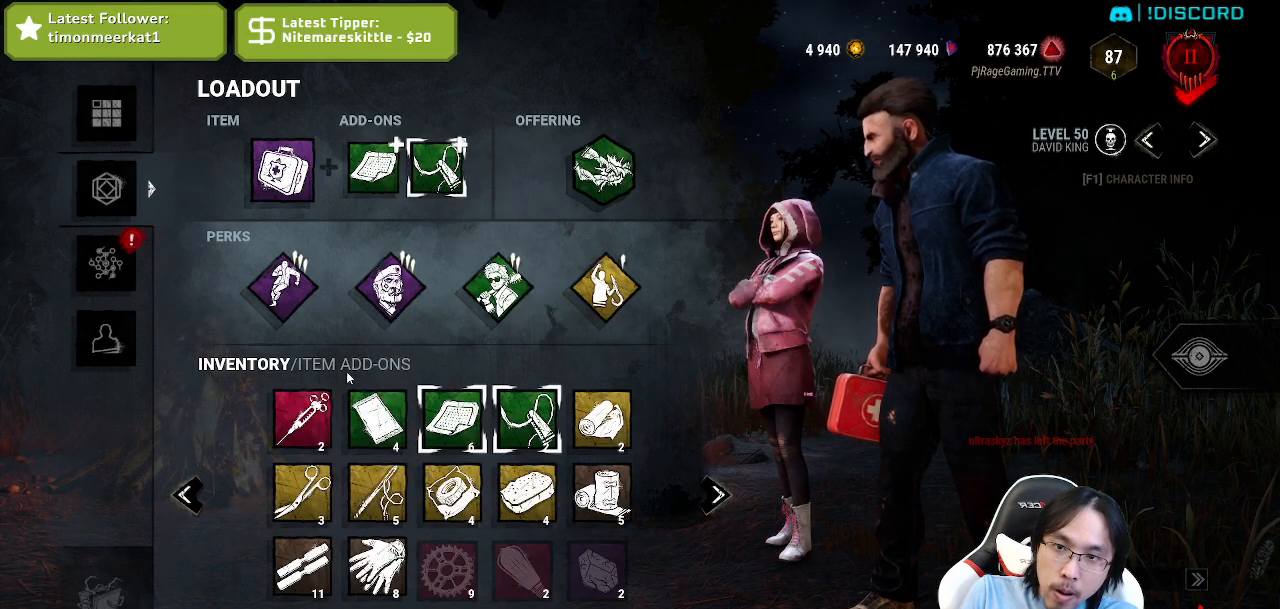
{"keys": [], "mouse": [], "events": []}
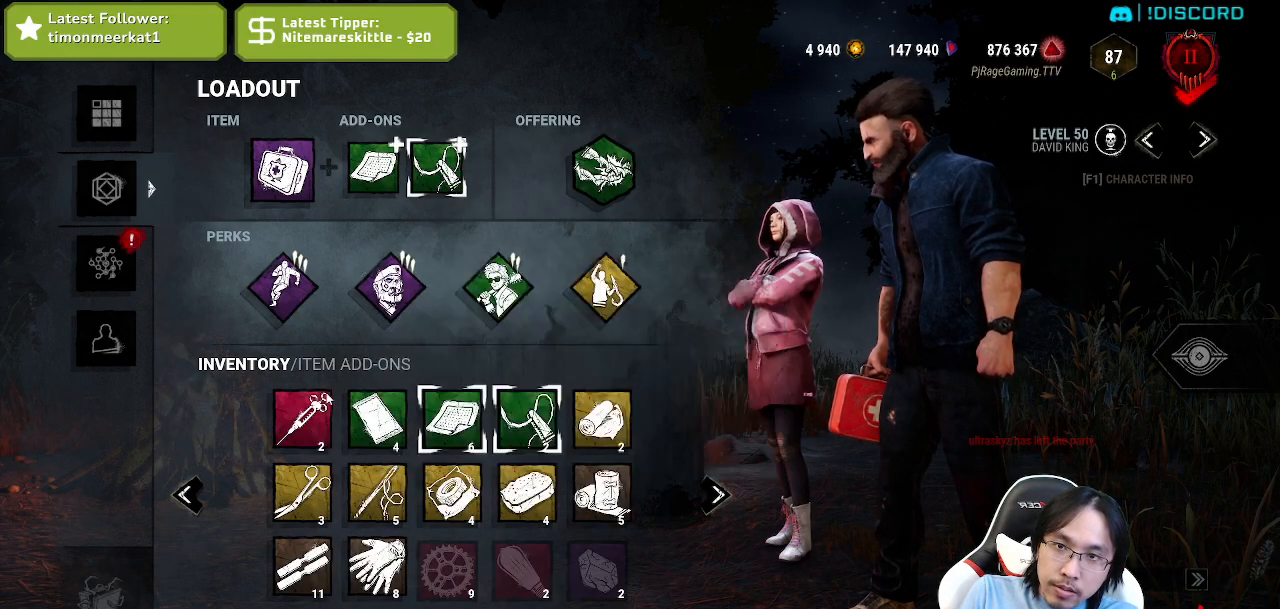
{"keys": [], "mouse": [], "events": [[50, "mouse_left", "down"], [134, "mouse_left", "up"]]}
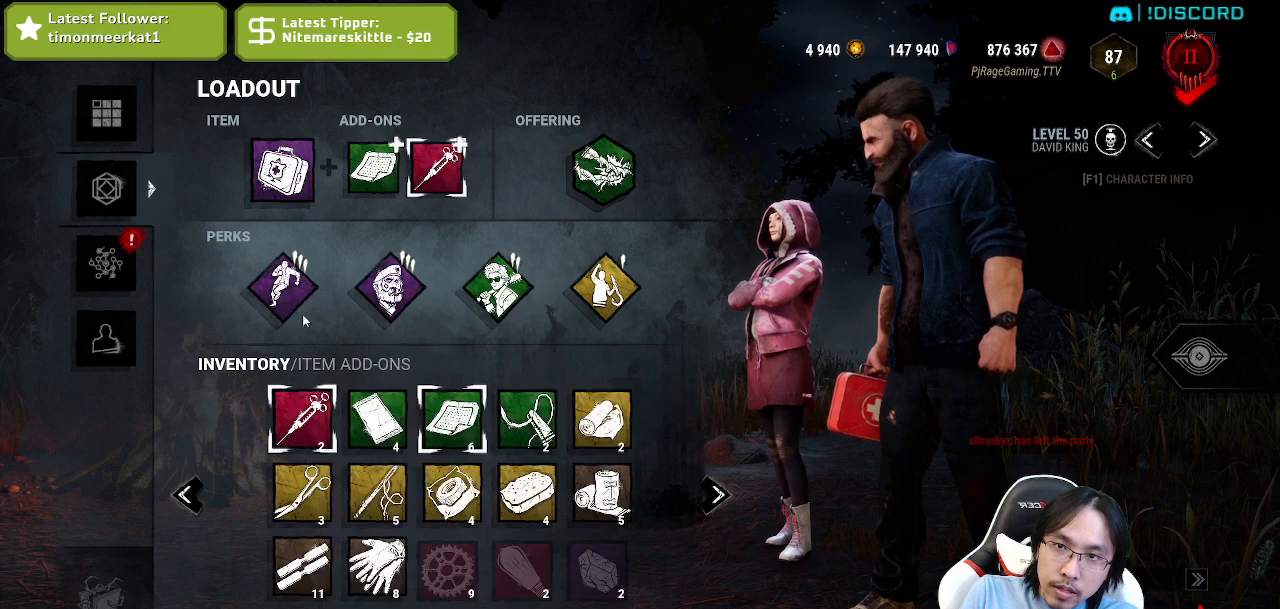
{"keys": [], "mouse": ["left"], "events": [[450, "mouse_left", "down"]]}
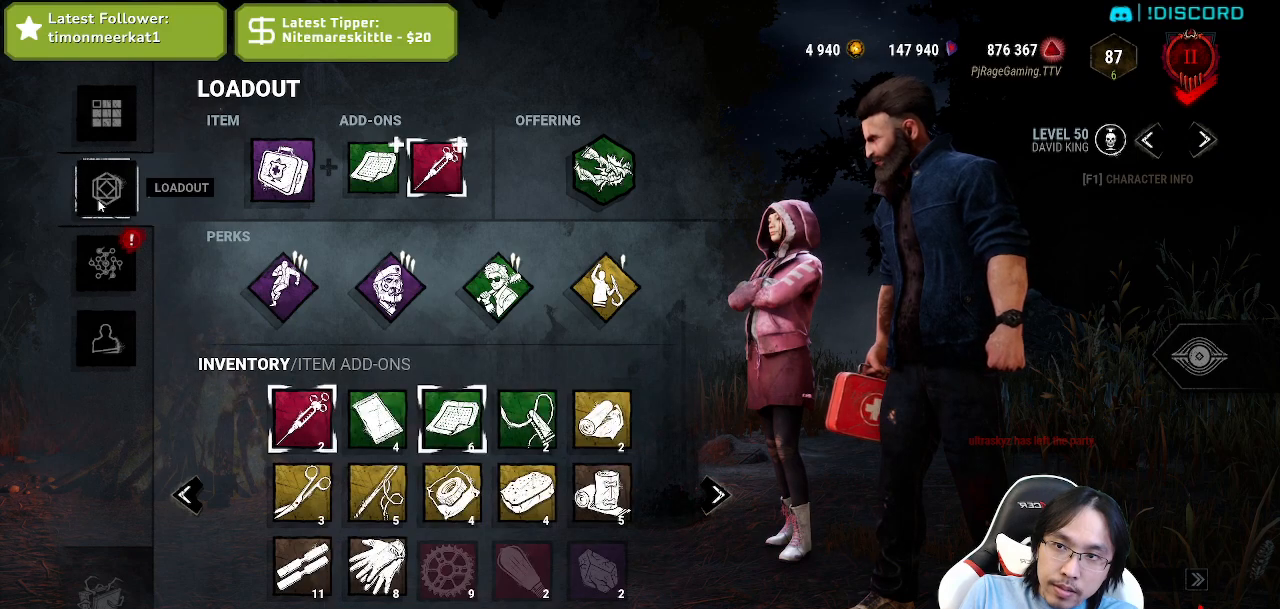
{"keys": [], "mouse": [], "events": [[50, "mouse_left", "up"]]}
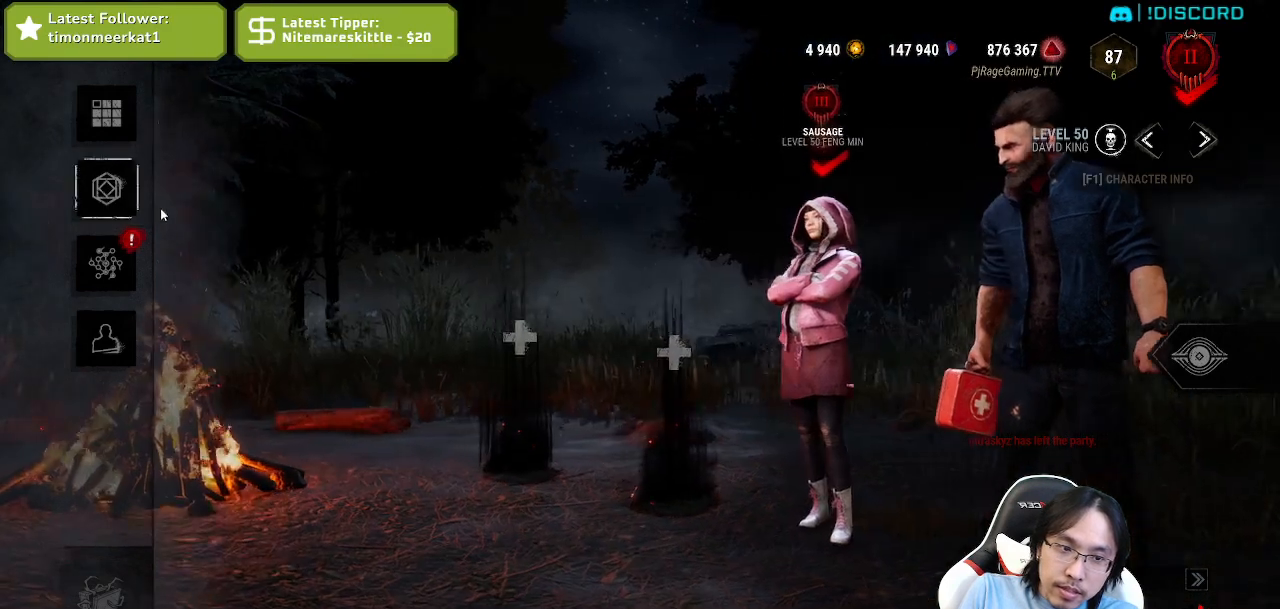
{"keys": [], "mouse": [], "events": []}
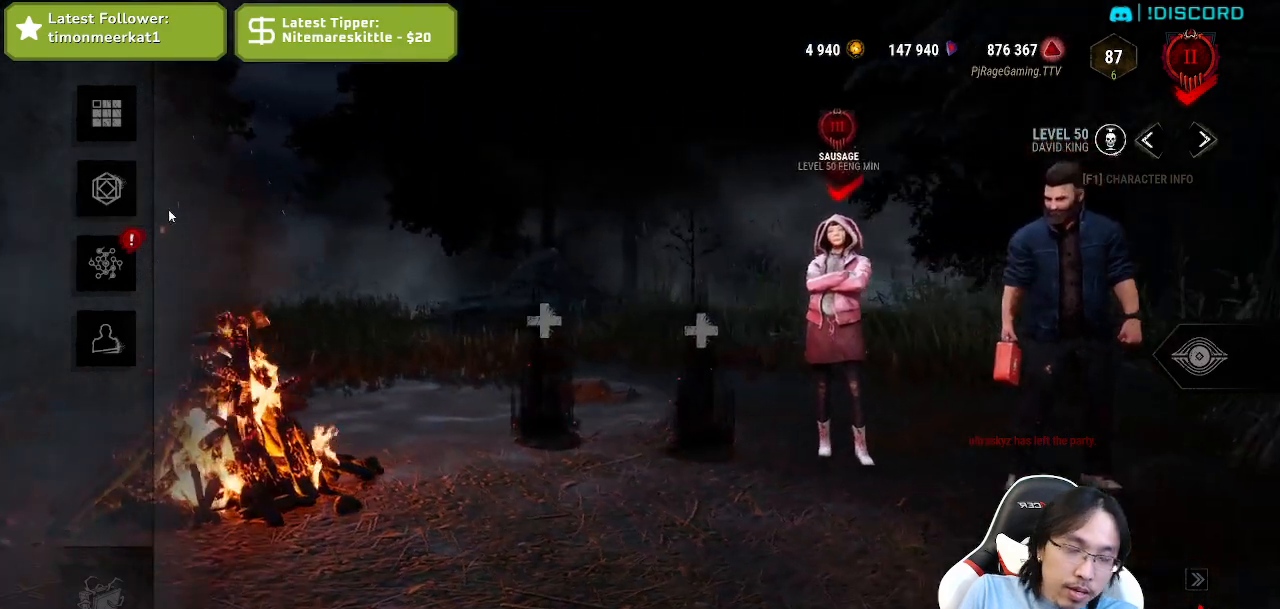
{"keys": [], "mouse": [], "events": []}
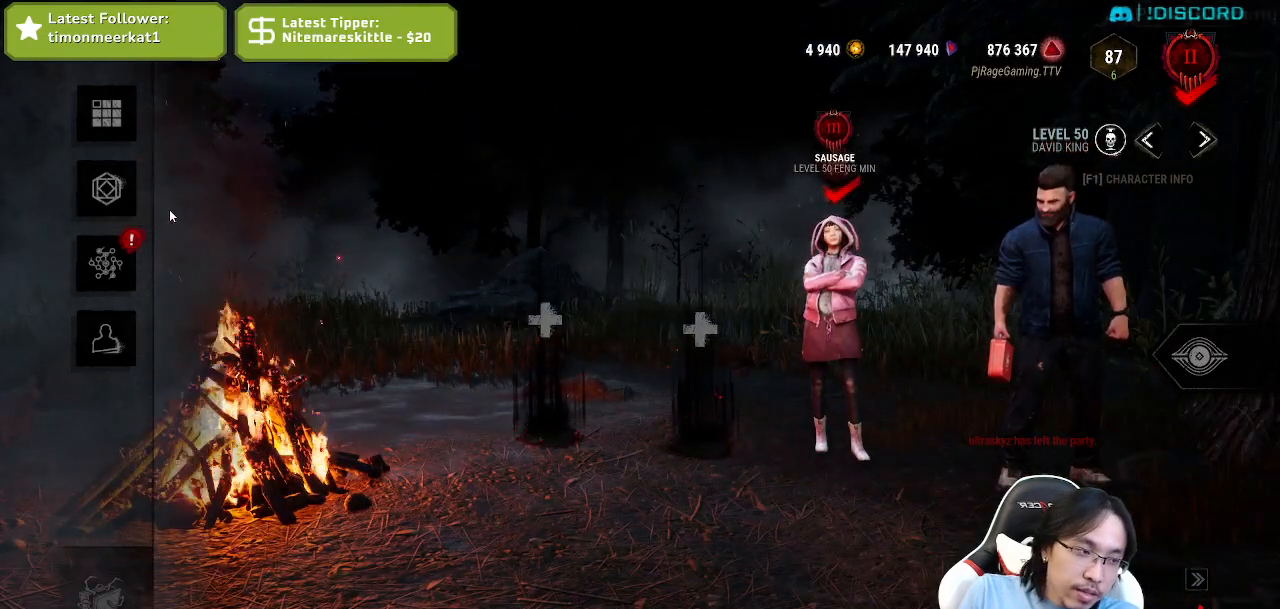
{"keys": [], "mouse": [], "events": []}
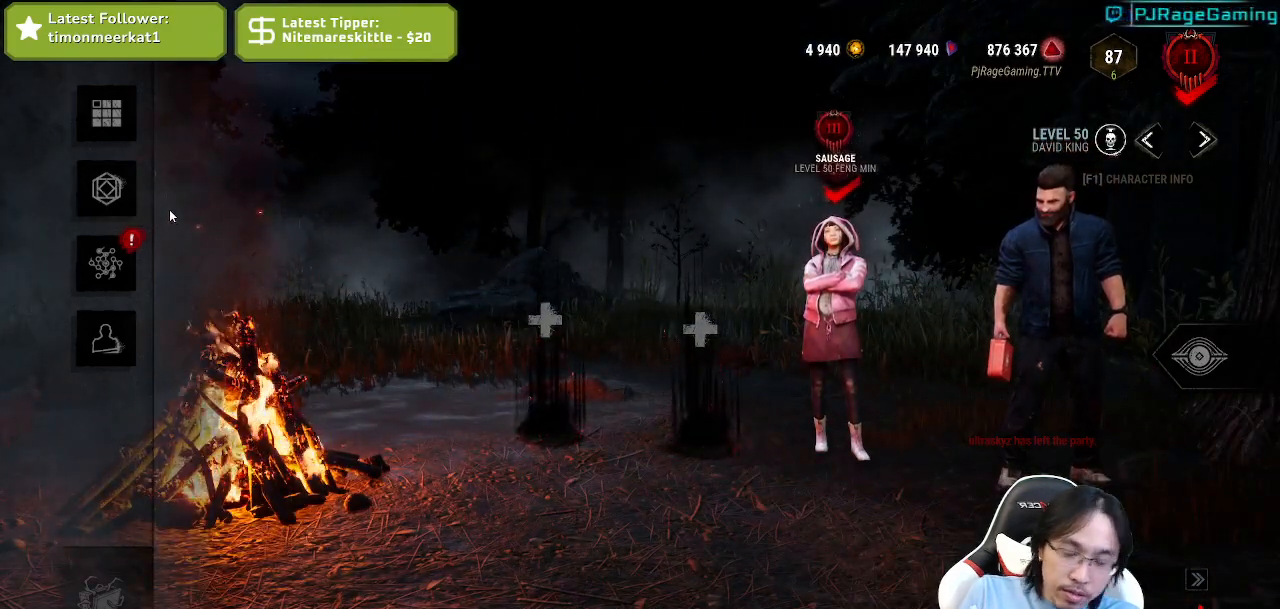
{"keys": [], "mouse": [], "events": []}
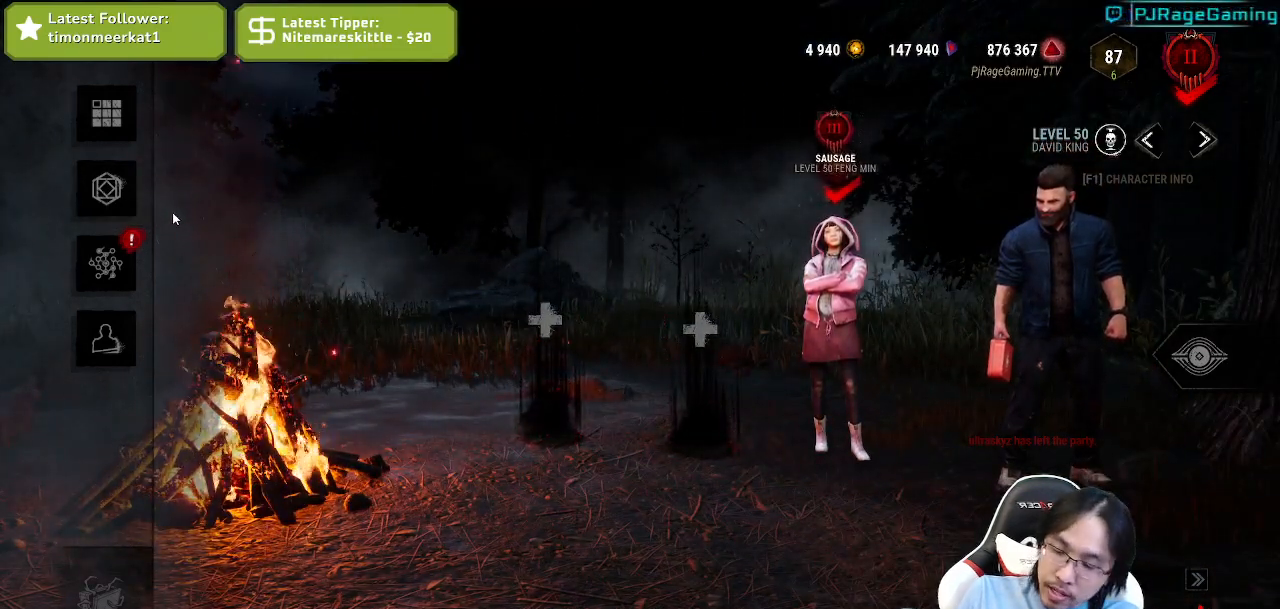
{"keys": [], "mouse": [], "events": []}